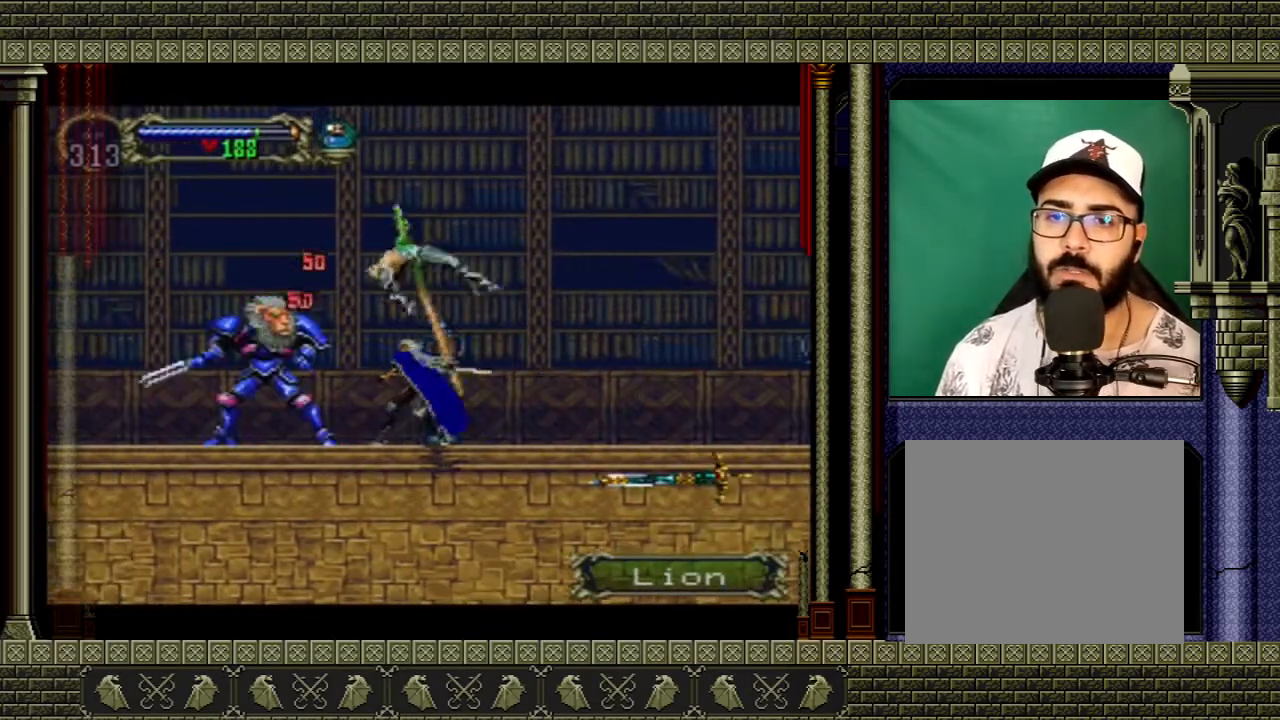
Gameplay with a controller (Xbox layout); each line is a JSON object with the inputs held at the frame after it. "events" lists button and stick changes between this image and that frame as [ms after this image, input, new state], when the widget could be followed in between. Not read: L3 R3.
{"buttons": ["Y"], "left_stick": "center", "right_stick": "center", "events": [[67, "X", "down"], [234, "X", "up"], [434, "Y", "down"]]}
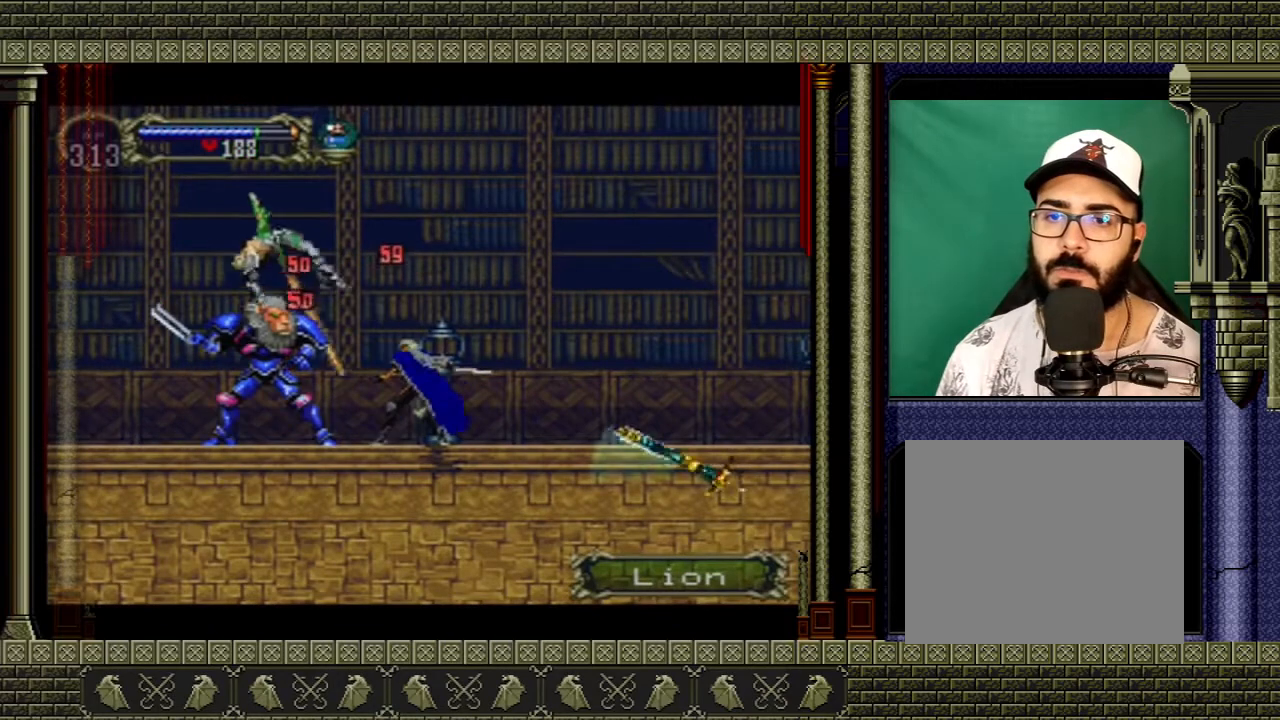
{"buttons": ["Y"], "left_stick": "center", "right_stick": "center", "events": [[67, "Y", "up"], [133, "Y", "down"], [267, "Y", "up"], [300, "Y", "down"], [400, "Y", "up"], [467, "Y", "down"]]}
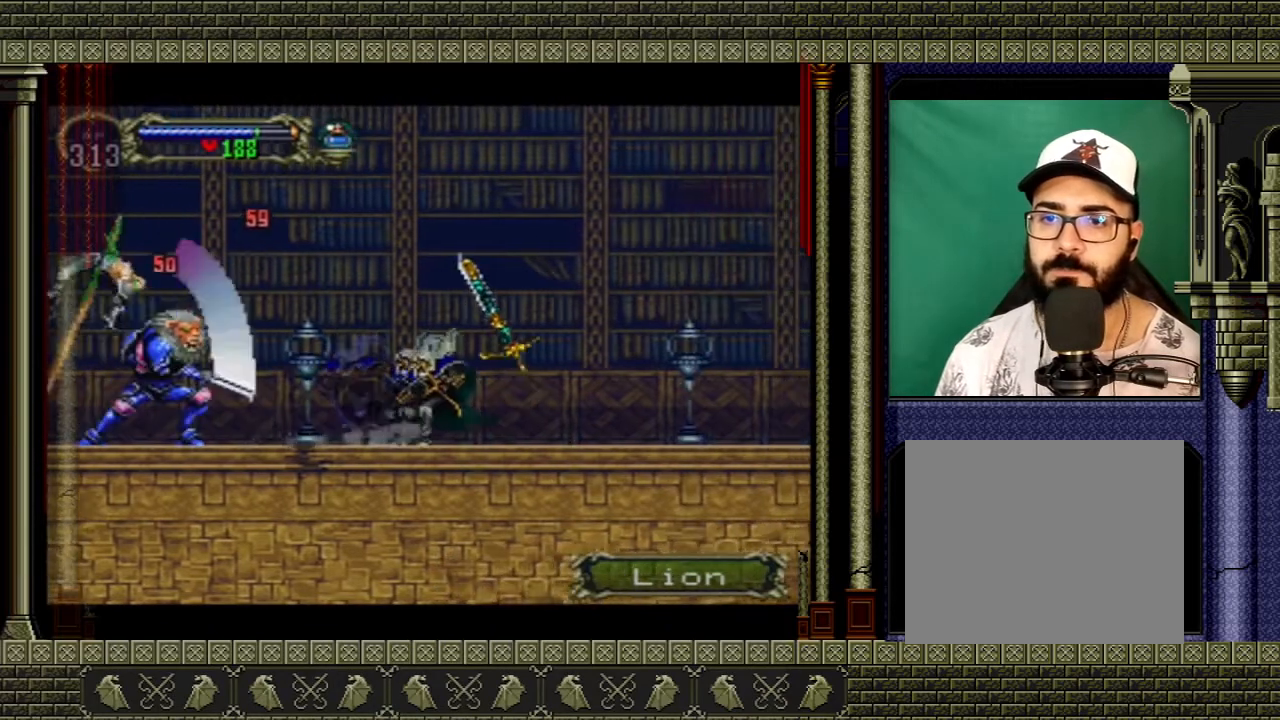
{"buttons": [], "left_stick": "left", "right_stick": "center", "events": [[34, "Y", "up"], [367, "left_stick", "left"]]}
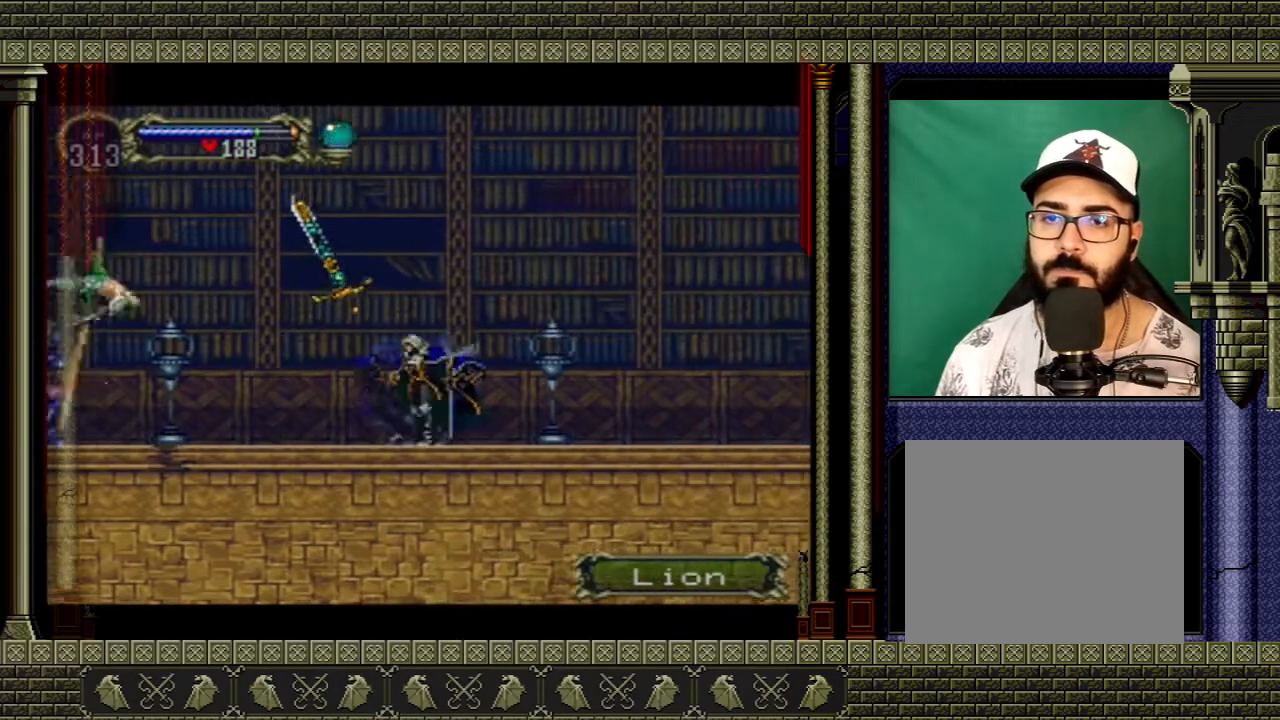
{"buttons": [], "left_stick": "center", "right_stick": "center", "events": [[300, "X", "down"], [400, "X", "up"], [400, "left_stick", "center"]]}
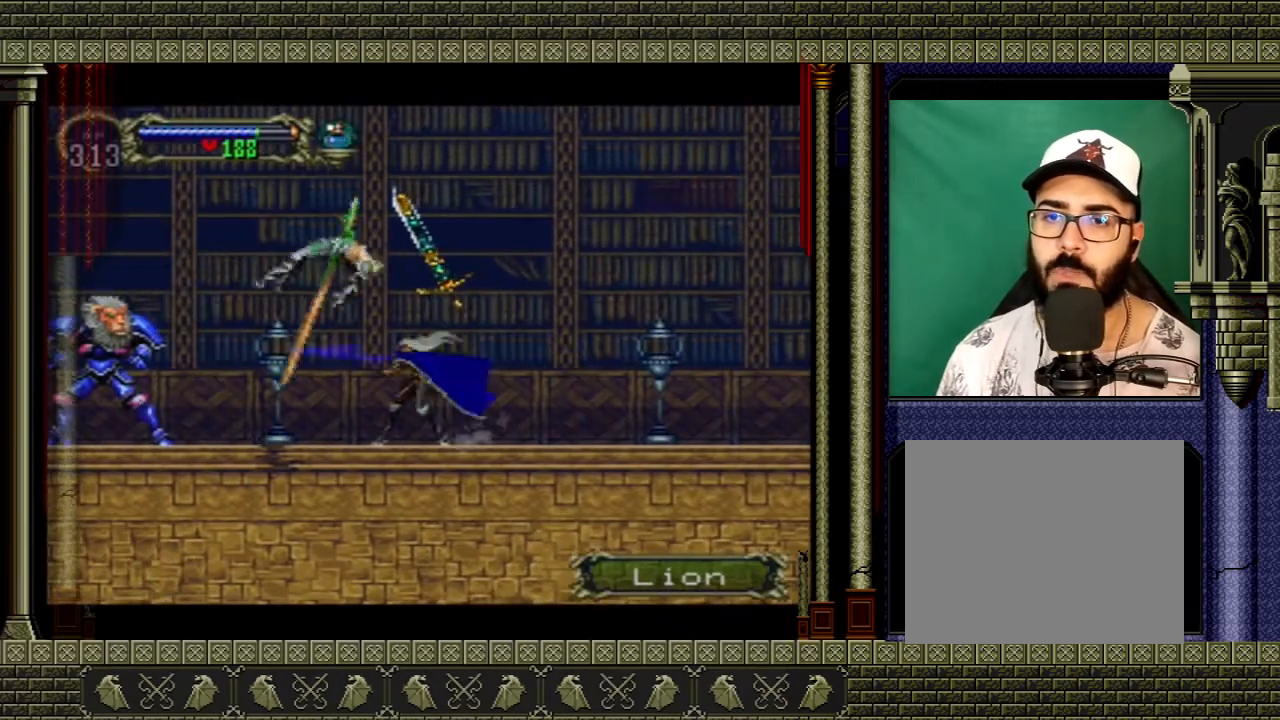
{"buttons": [], "left_stick": "left", "right_stick": "center", "events": [[101, "left_stick", "left"]]}
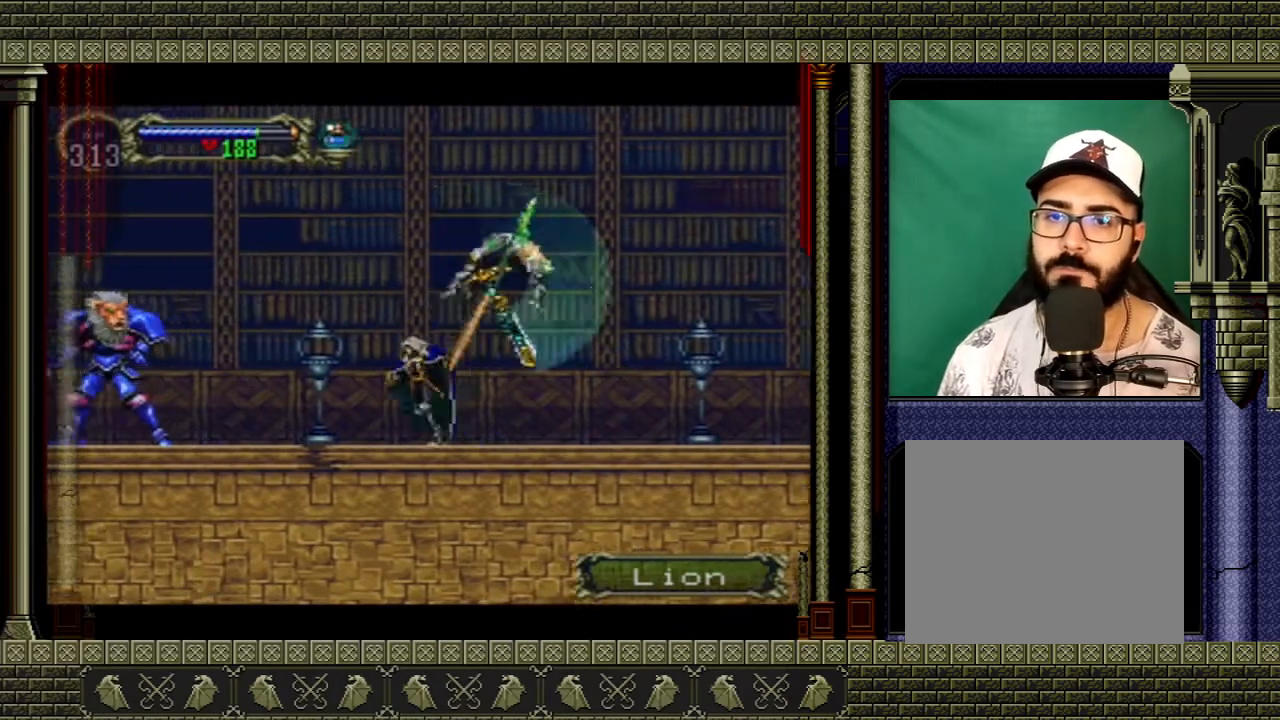
{"buttons": ["X"], "left_stick": "left", "right_stick": "center", "events": [[467, "X", "down"]]}
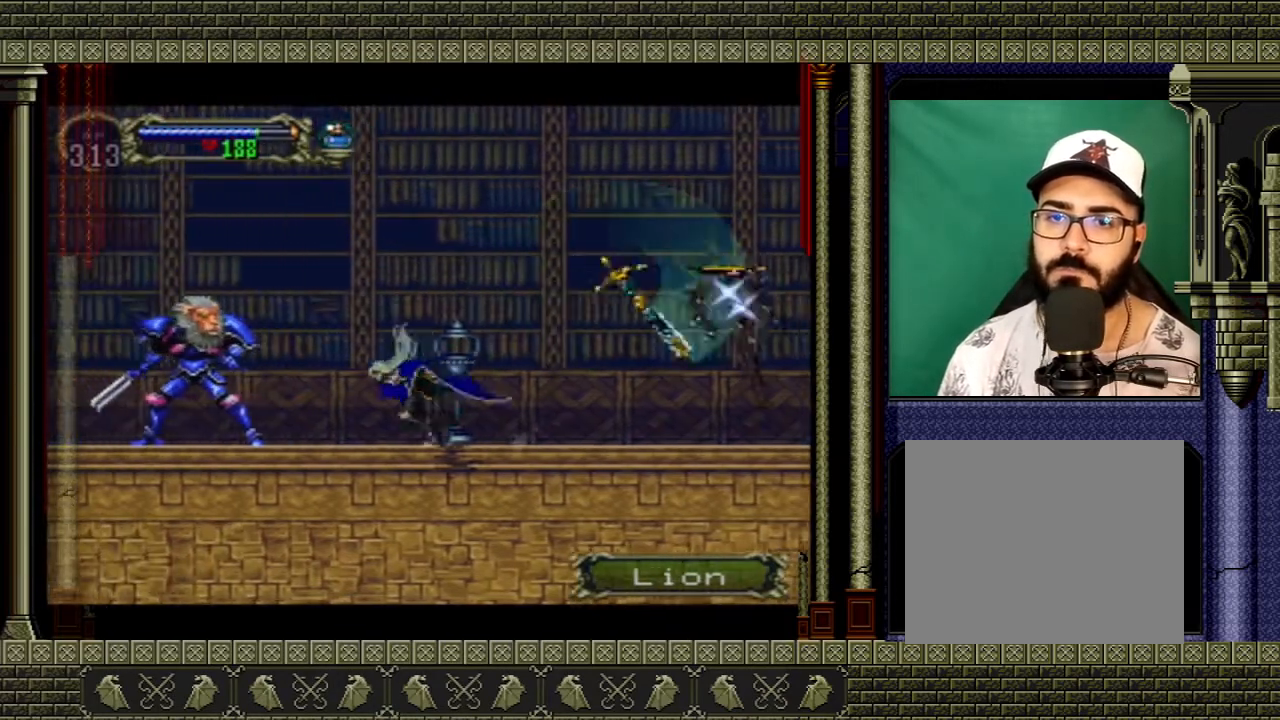
{"buttons": [], "left_stick": "left", "right_stick": "center", "events": [[34, "left_stick", "center"], [101, "X", "up"], [401, "left_stick", "left"]]}
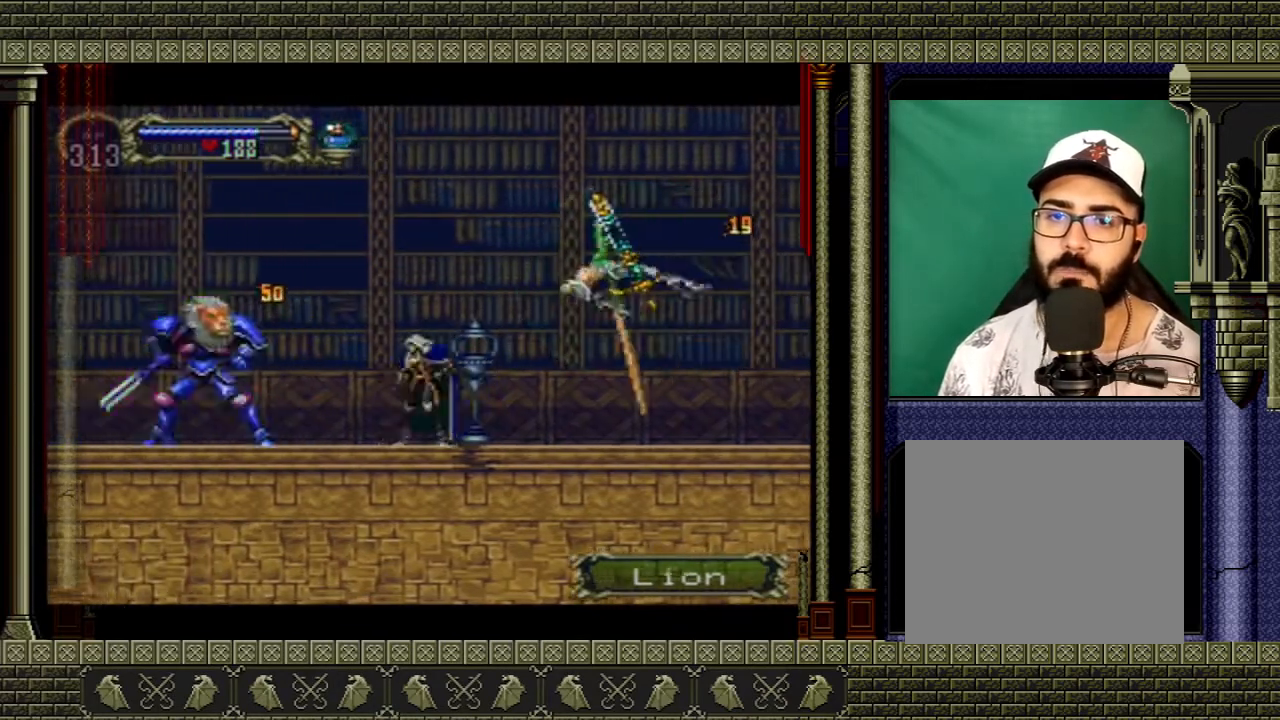
{"buttons": [], "left_stick": "center", "right_stick": "center", "events": [[67, "X", "down"], [100, "left_stick", "center"], [167, "X", "up"]]}
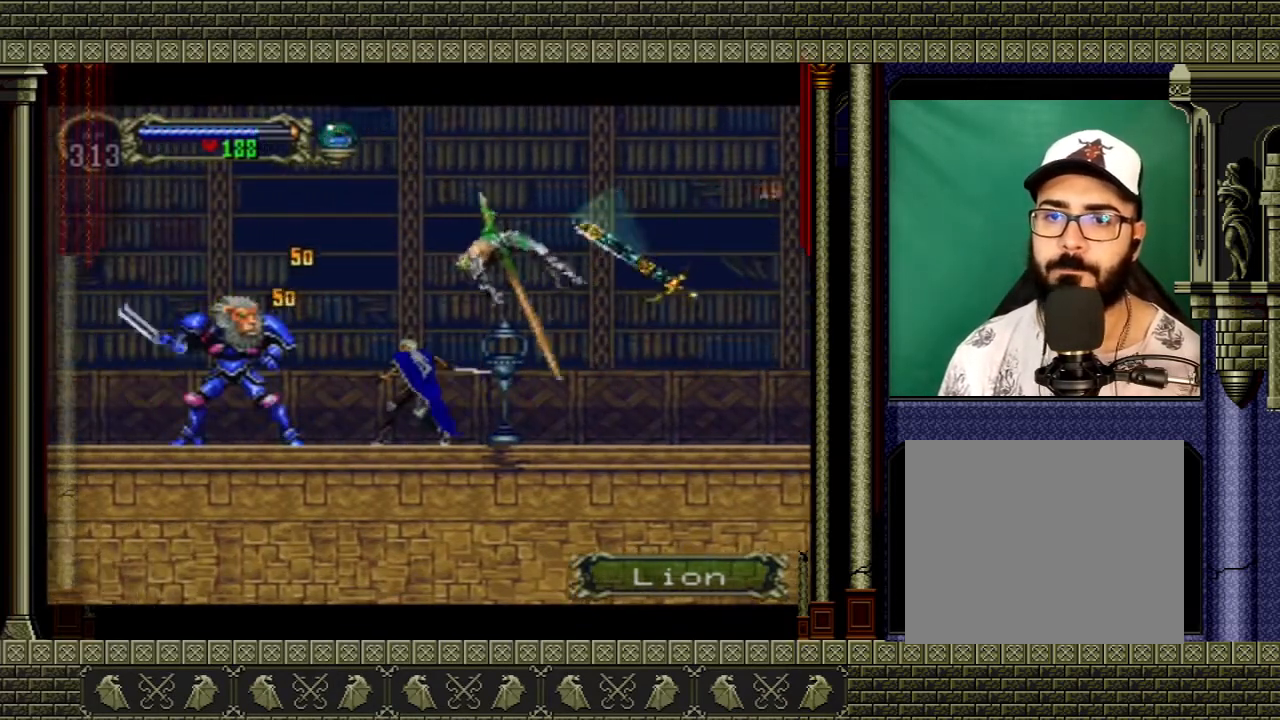
{"buttons": [], "left_stick": "center", "right_stick": "center", "events": [[167, "X", "down"], [267, "X", "up"]]}
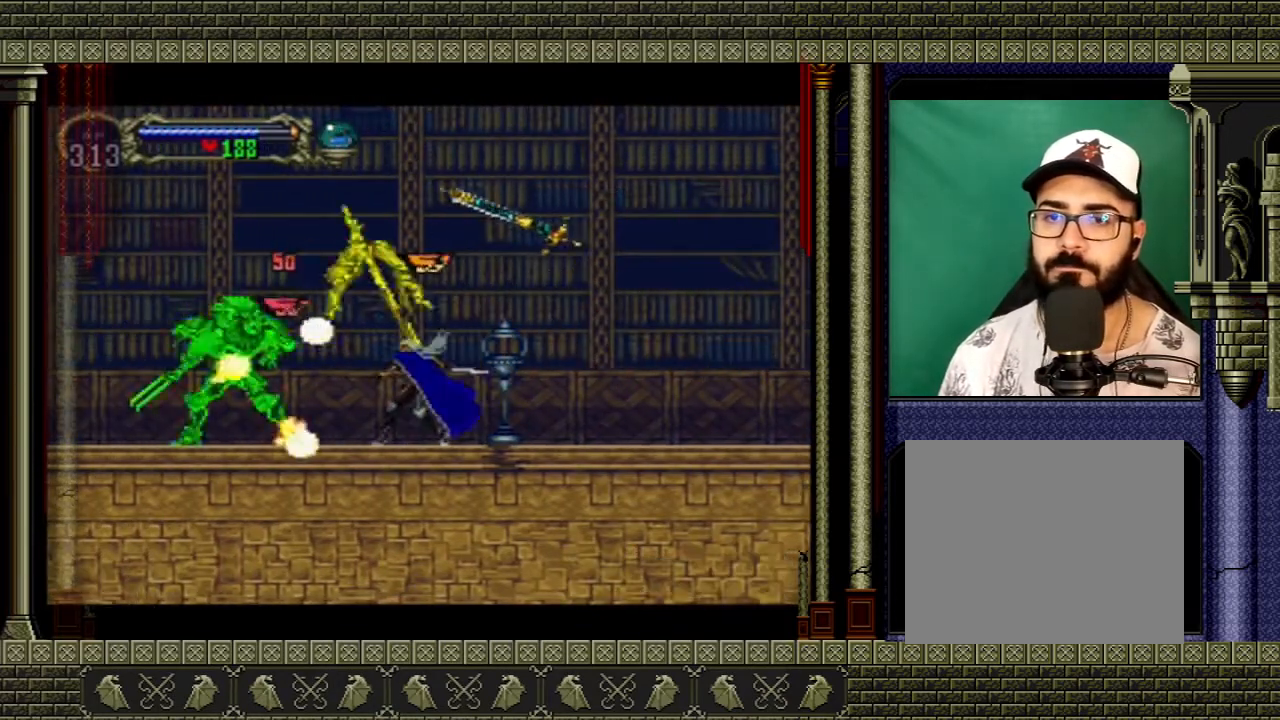
{"buttons": ["A", "X"], "left_stick": "left", "right_stick": "center", "events": [[400, "left_stick", "left"], [434, "A", "down"], [500, "X", "down"]]}
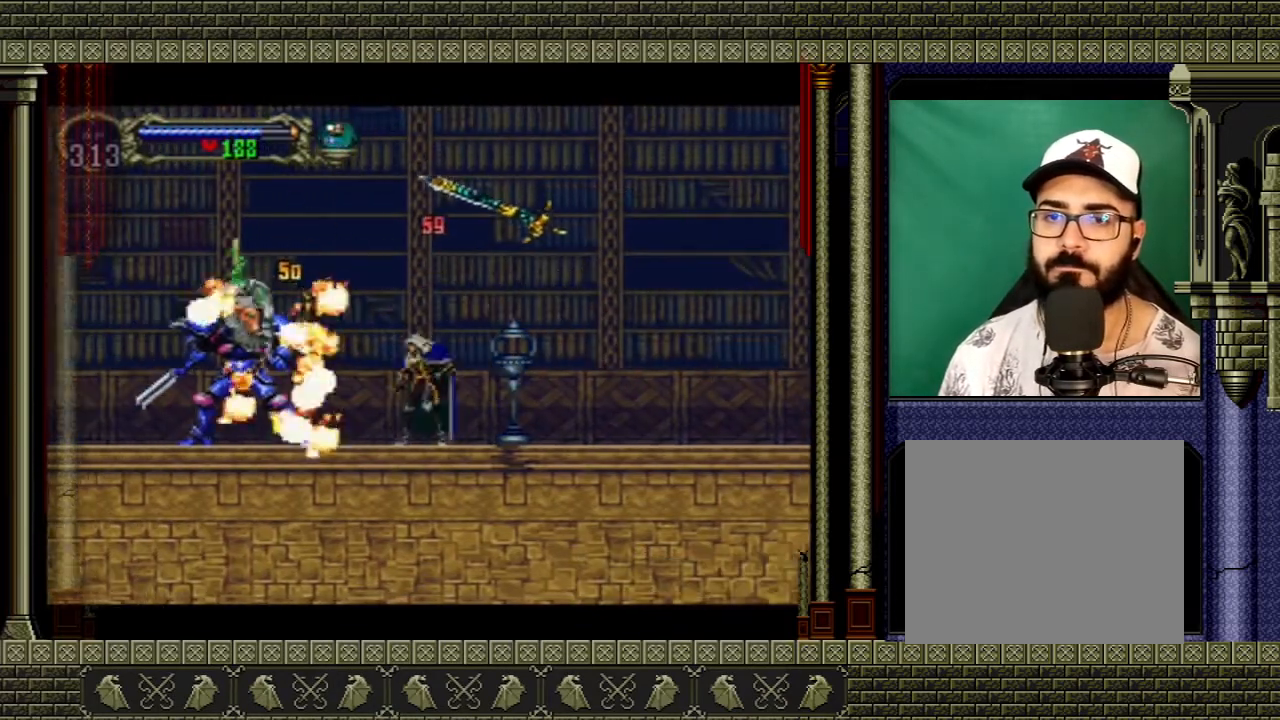
{"buttons": [], "left_stick": "left", "right_stick": "center", "events": [[134, "A", "up"], [134, "X", "up"], [167, "left_stick", "center"], [501, "left_stick", "left"]]}
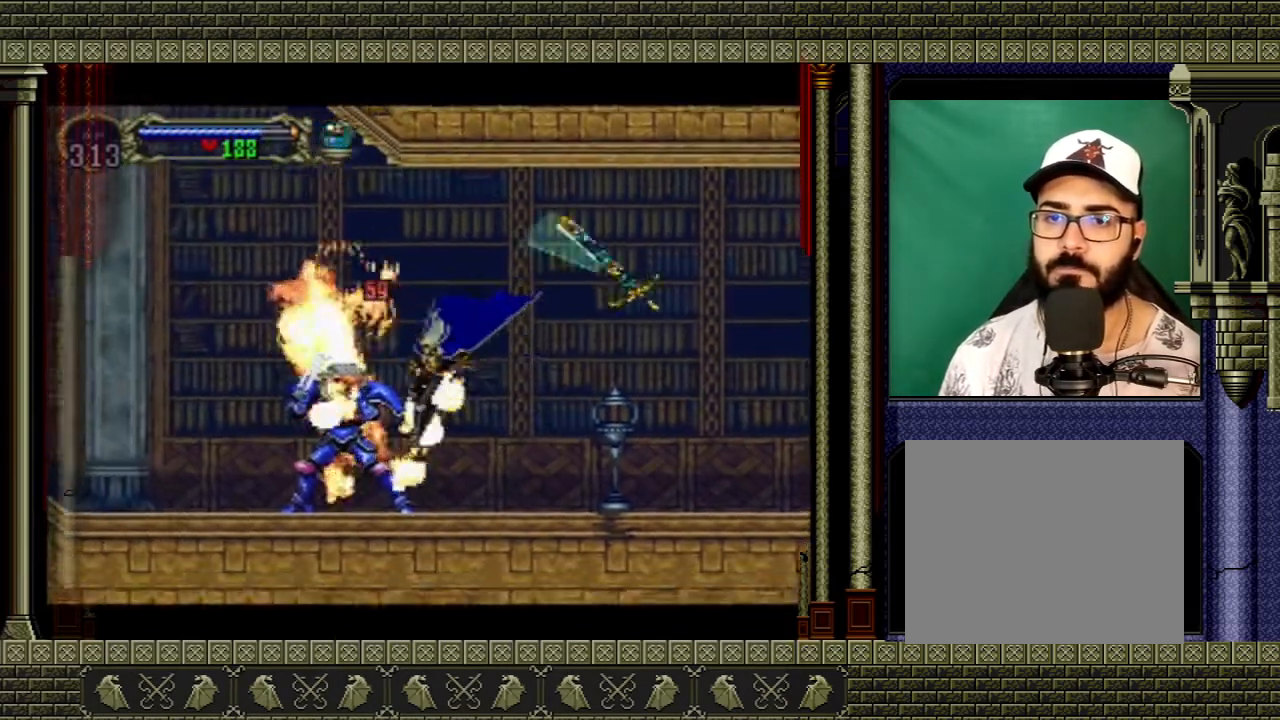
{"buttons": [], "left_stick": "left", "right_stick": "center", "events": []}
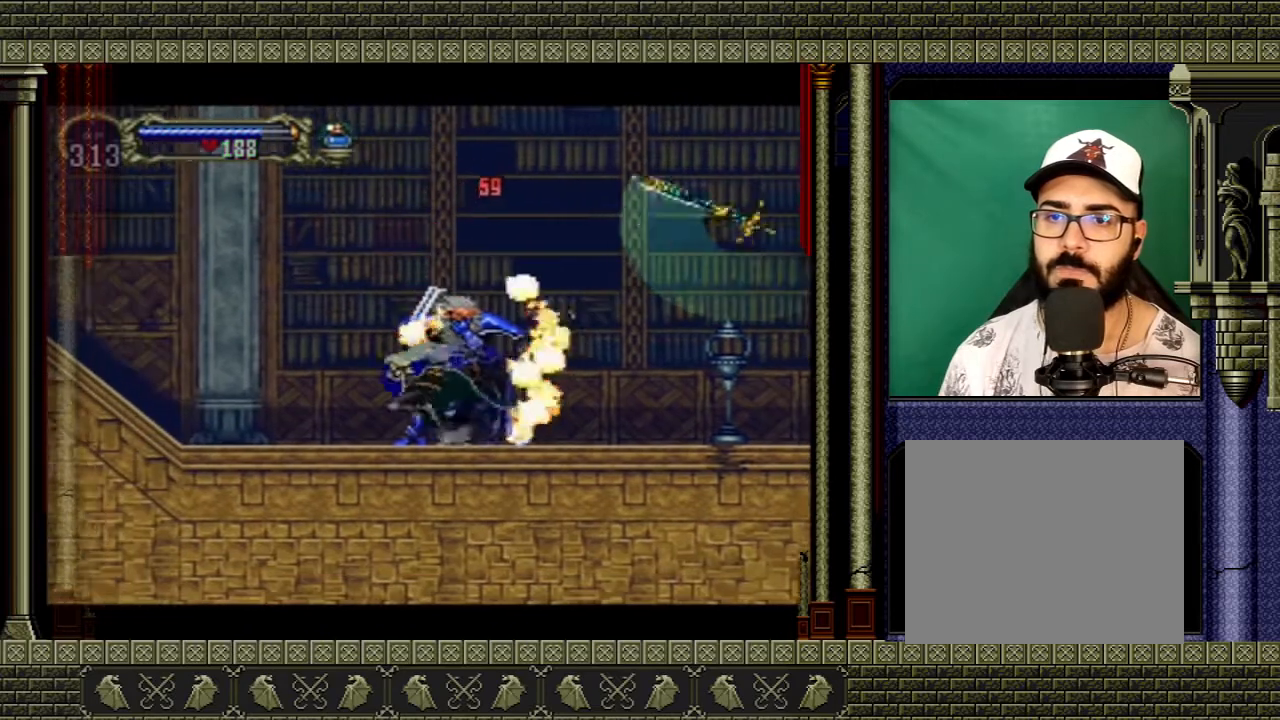
{"buttons": [], "left_stick": "left", "right_stick": "center", "events": []}
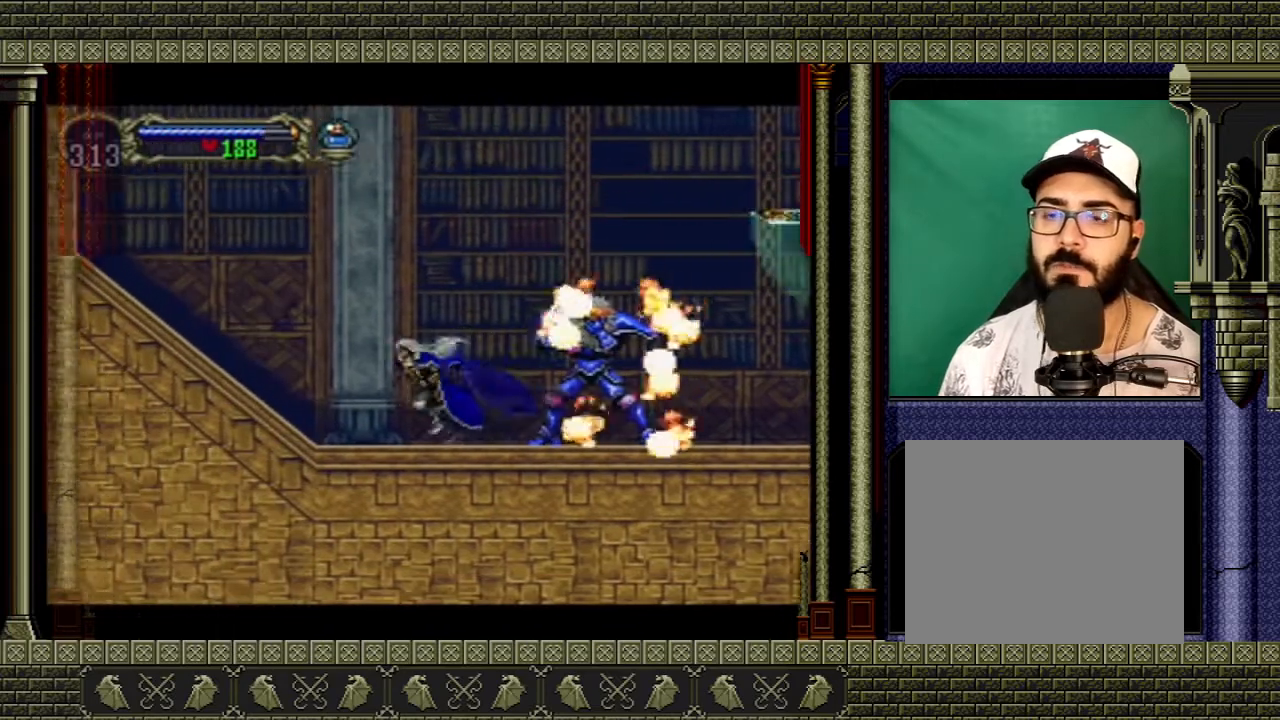
{"buttons": [], "left_stick": "left", "right_stick": "center", "events": []}
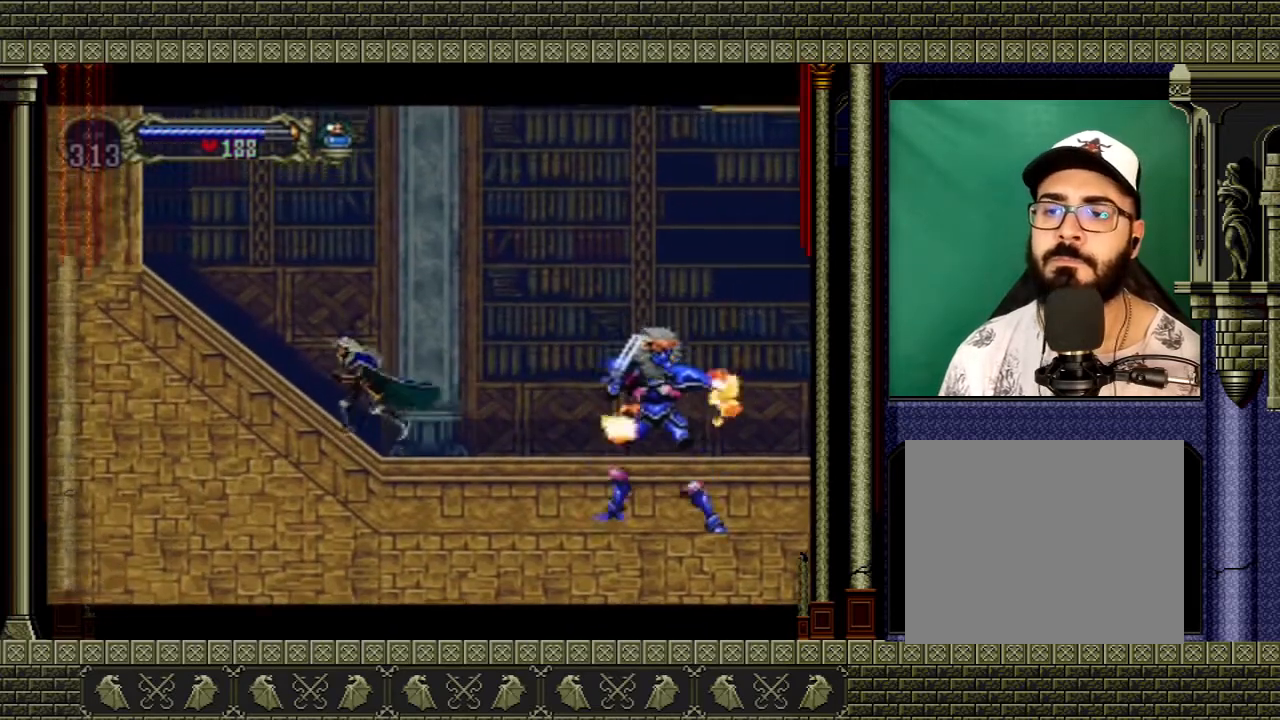
{"buttons": [], "left_stick": "left", "right_stick": "center", "events": []}
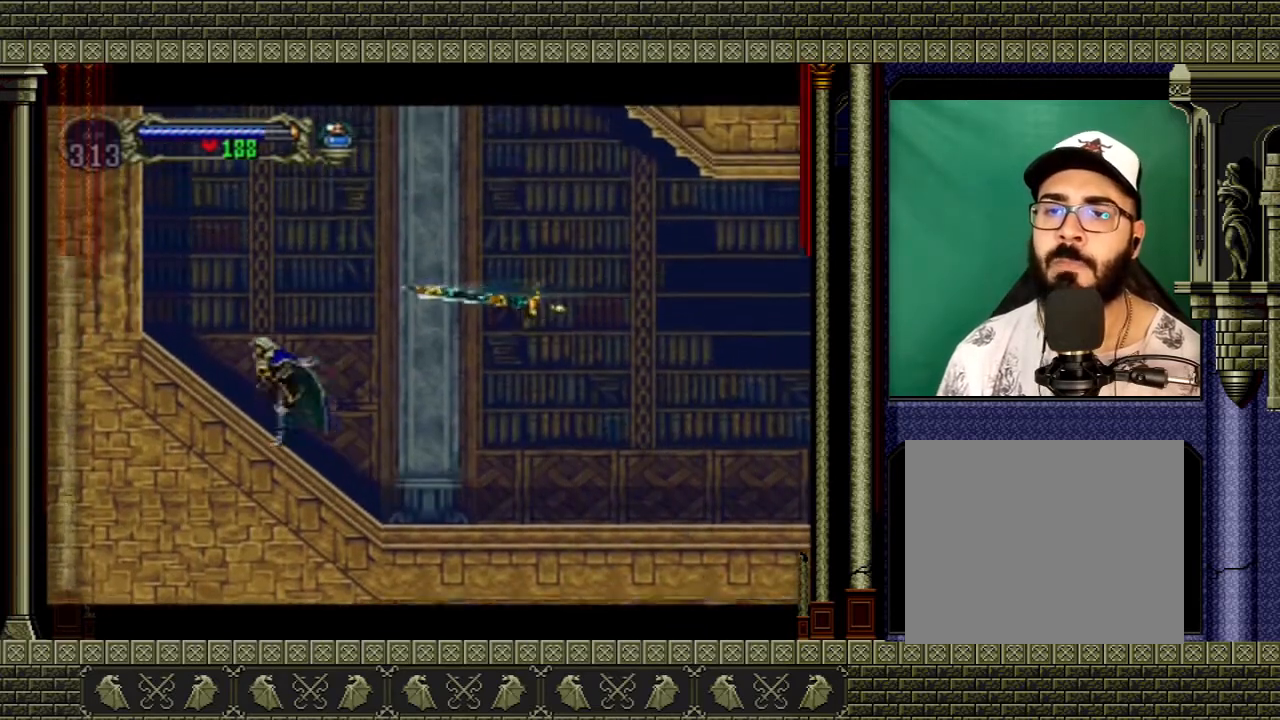
{"buttons": ["A"], "left_stick": "left", "right_stick": "center", "events": [[434, "A", "down"]]}
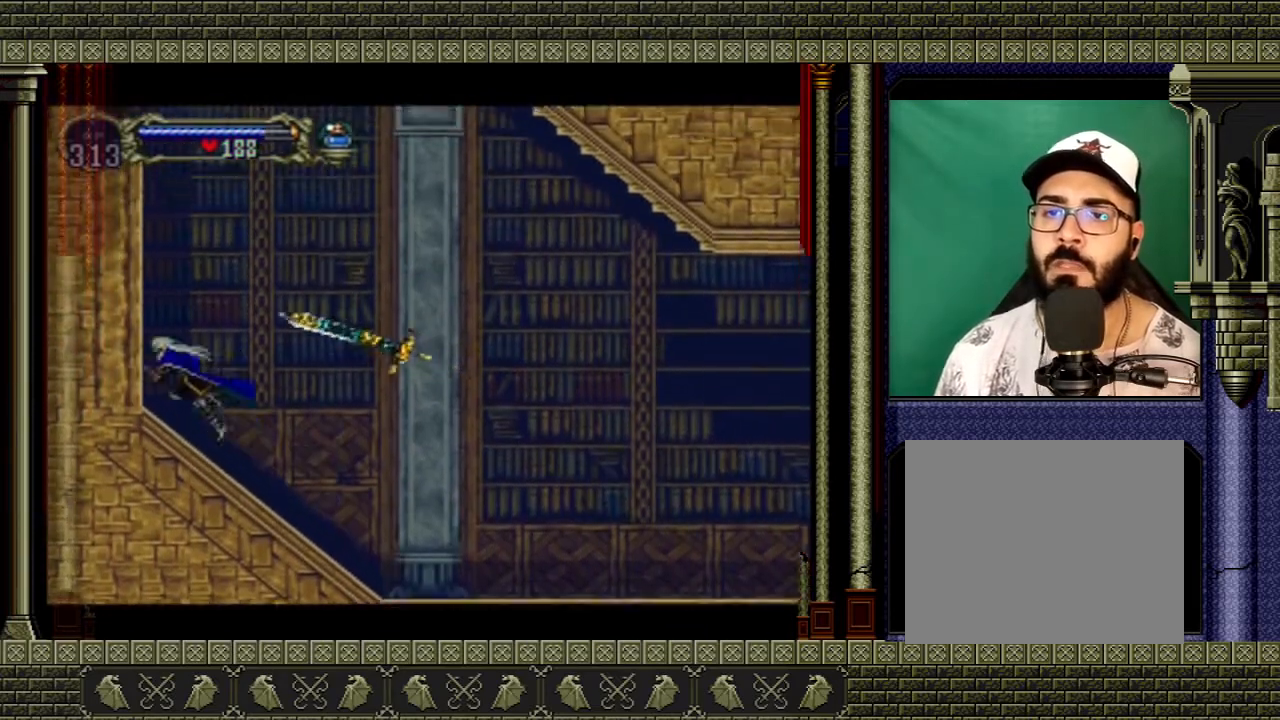
{"buttons": ["A"], "left_stick": "center", "right_stick": "center", "events": [[67, "left_stick", "center"], [367, "A", "up"], [401, "A", "down"]]}
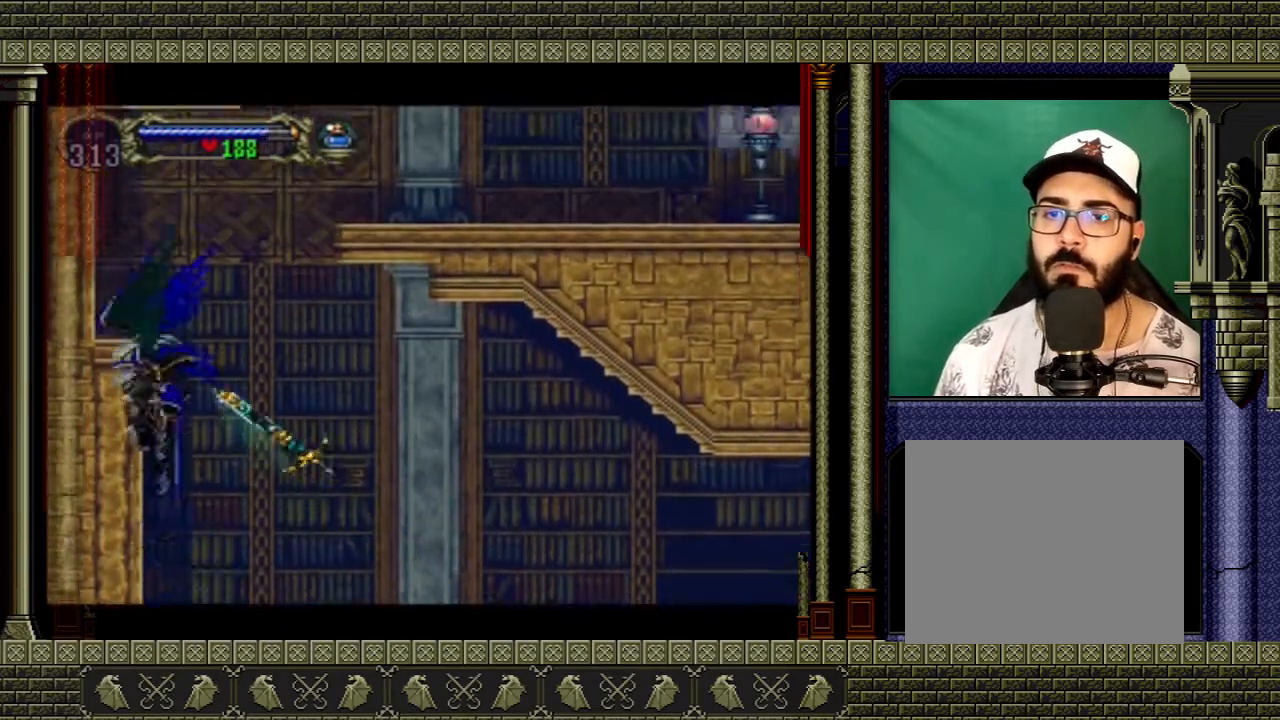
{"buttons": [], "left_stick": "center", "right_stick": "center", "events": [[400, "A", "up"]]}
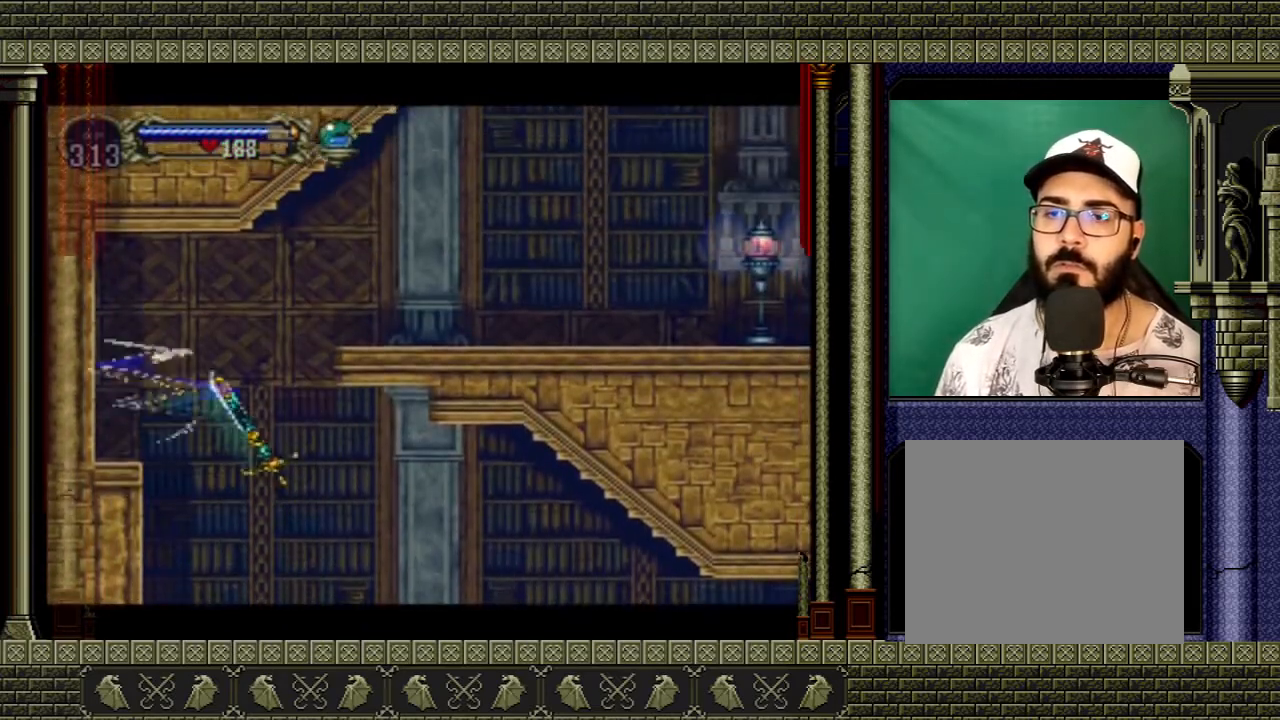
{"buttons": [], "left_stick": "center", "right_stick": "center", "events": []}
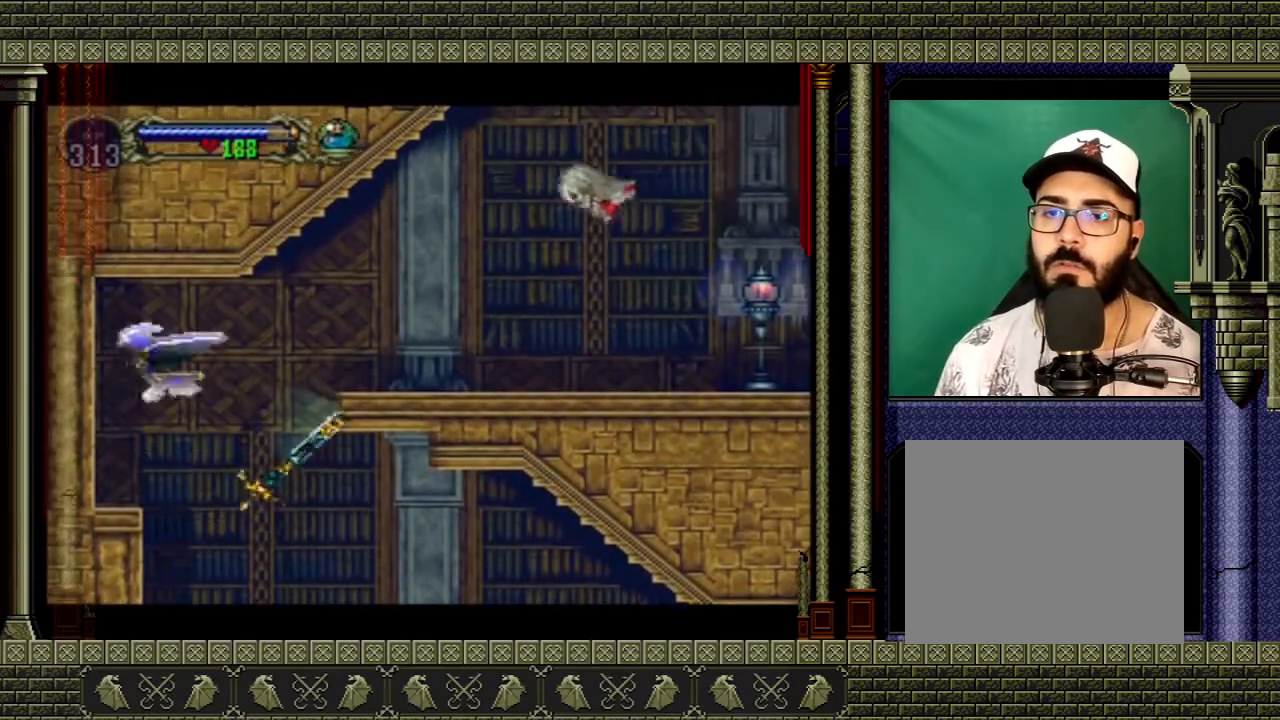
{"buttons": ["SELECT"], "left_stick": "center", "right_stick": "center", "events": [[400, "SELECT", "down"]]}
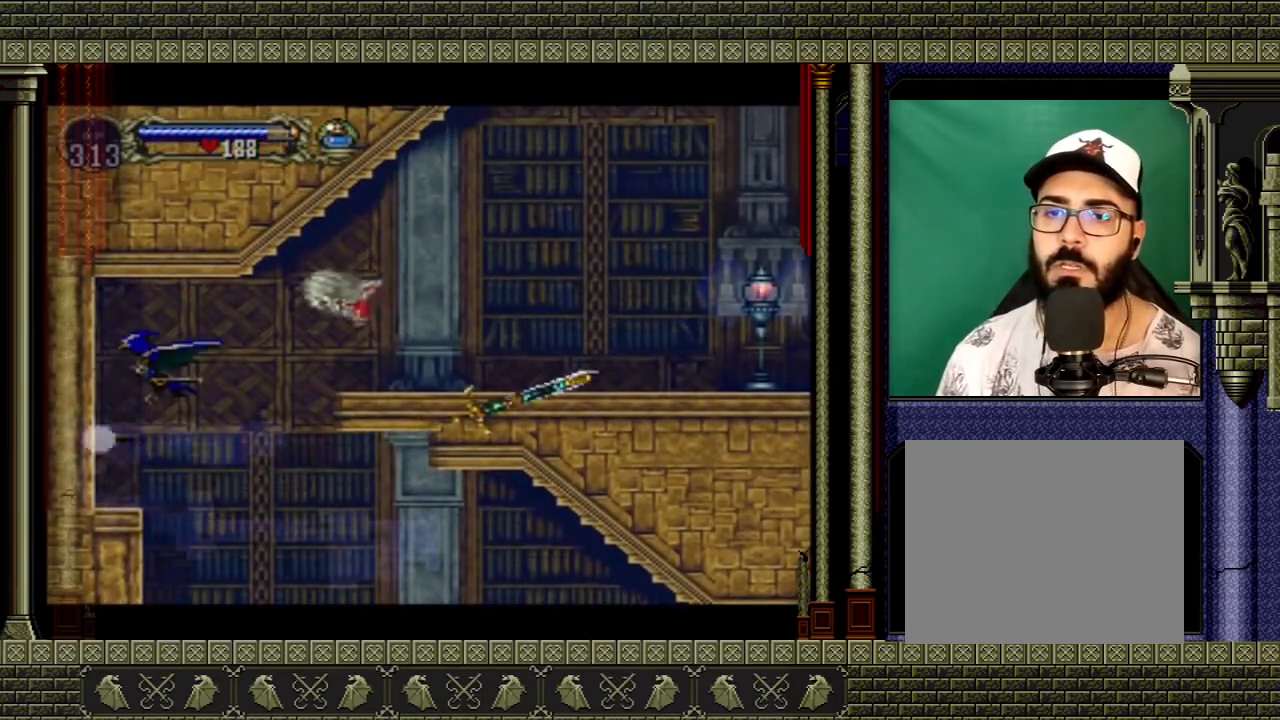
{"buttons": [], "left_stick": "center", "right_stick": "center", "events": [[67, "SELECT", "up"]]}
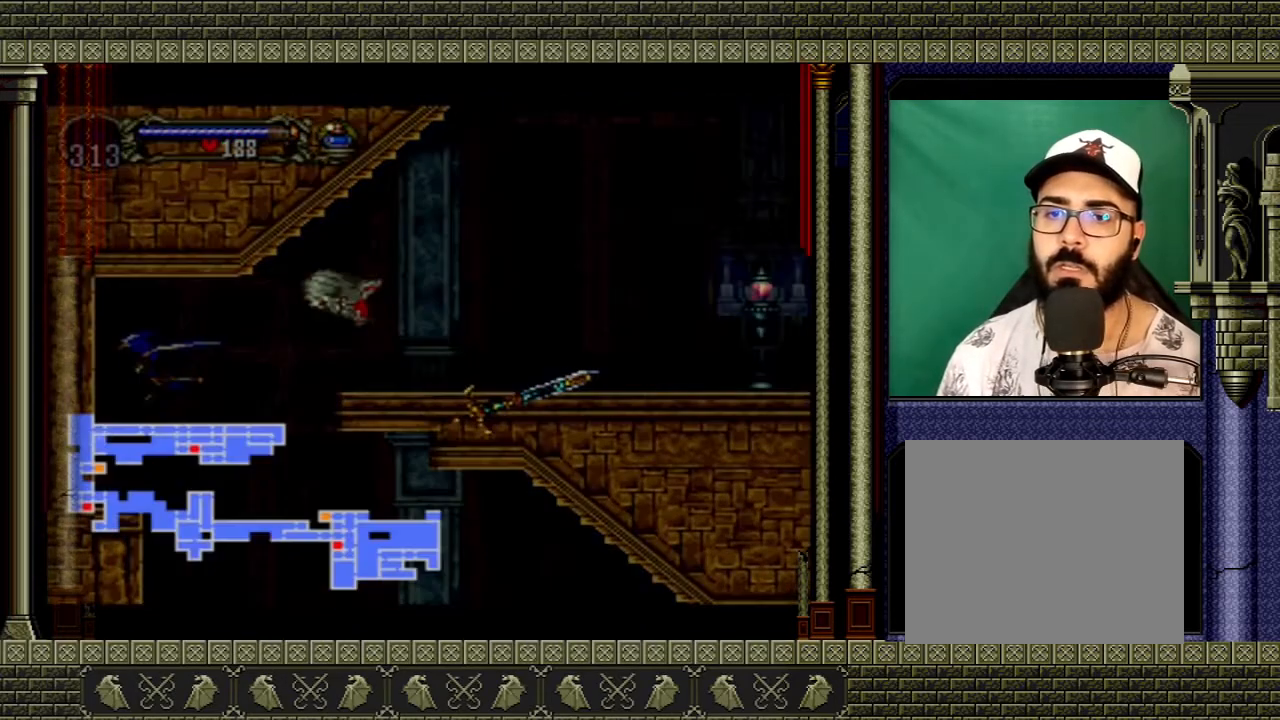
{"buttons": [], "left_stick": "center", "right_stick": "center", "events": []}